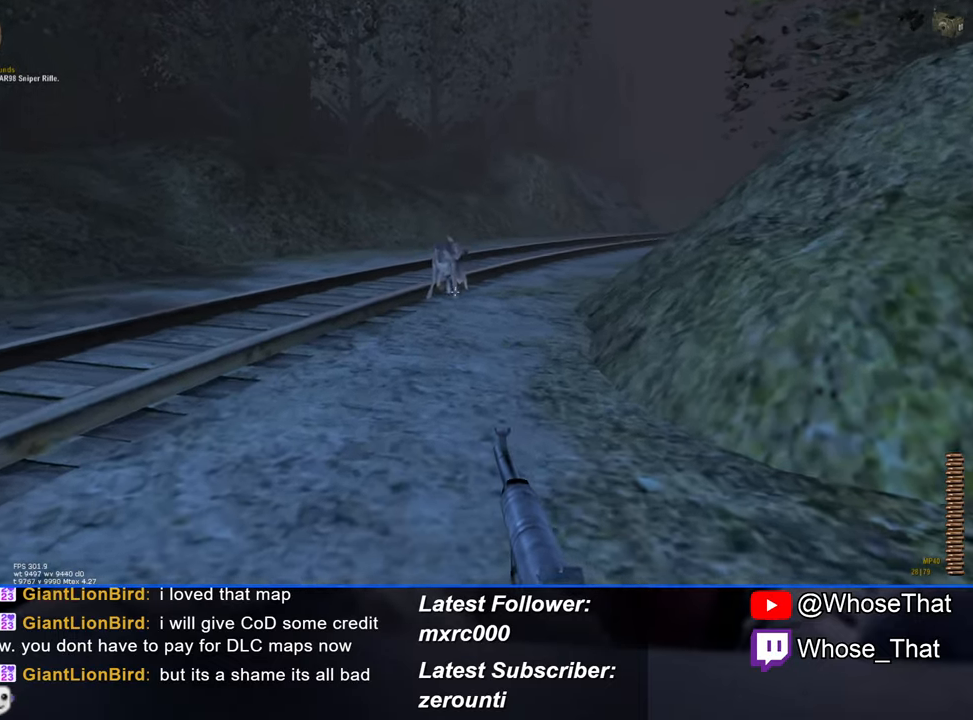
Gameplay with keyboard; each line is a JSON object with the keys held at the frame after it. "events" lists presses ("down") and releases ("up") of "1", "2", "3", "4", "5", "a", "alt", "c", "caps_lock", "ctrl", "d", "e", "f", "f7", "f8", "f9", "g", "page_up", "q", "r", "s", "shift", "space", "t", "tab", "v", "w", "x" and "z" between this image and that frame as [ms after this image, input, new state], when the widget could be followed in between. No other keys are recorded. Mouse input is not recorded.
{"keys": ["w"], "events": []}
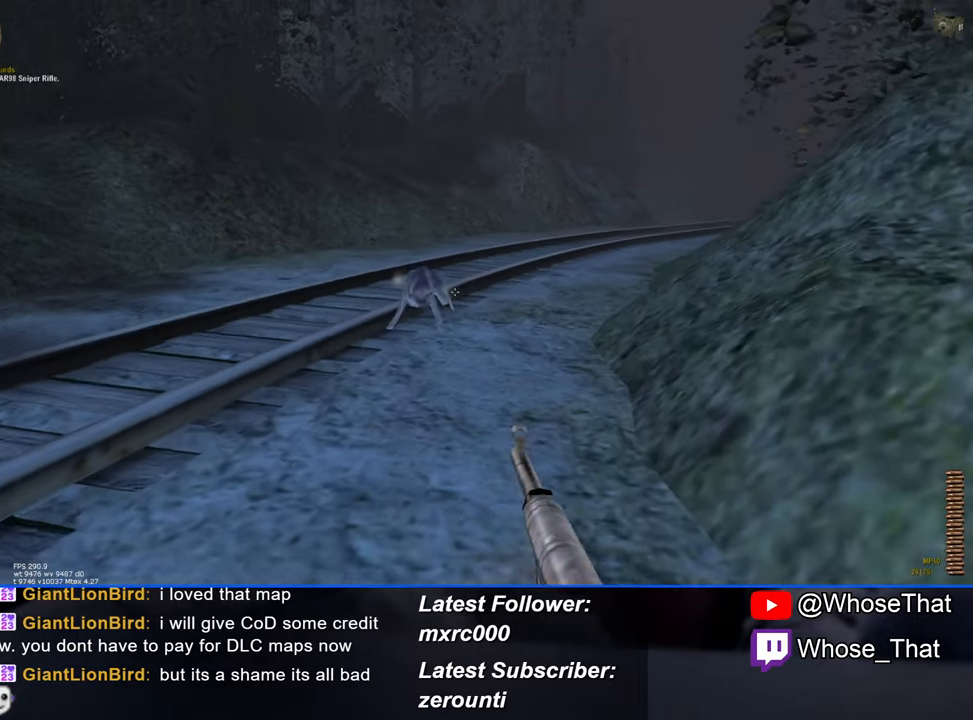
{"keys": ["r", "w"], "events": [[417, "r", "down"]]}
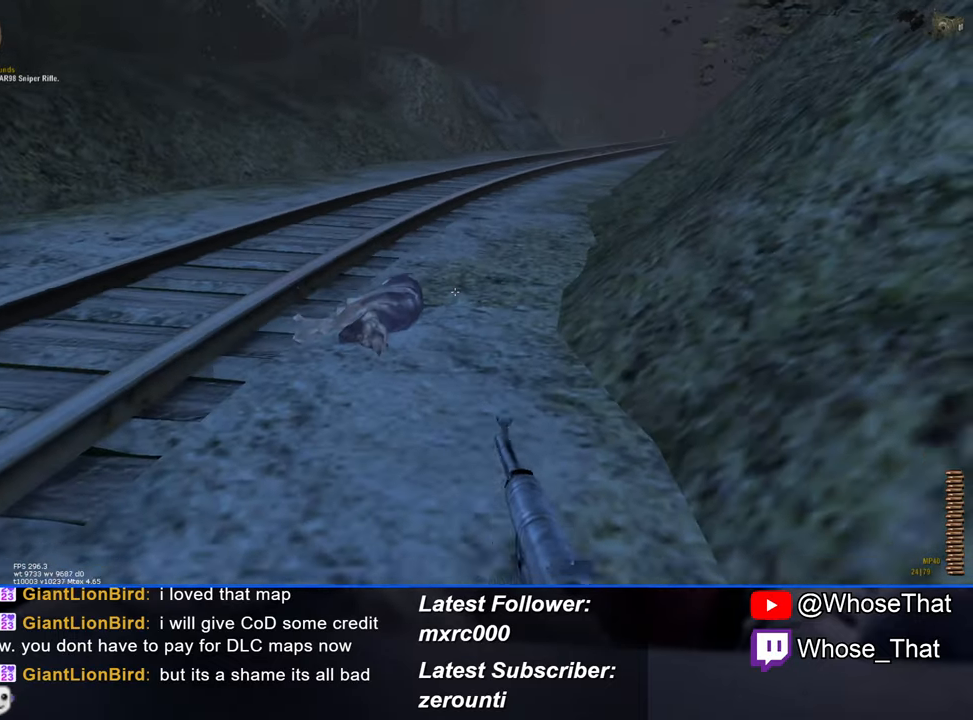
{"keys": ["w"], "events": [[50, "r", "up"]]}
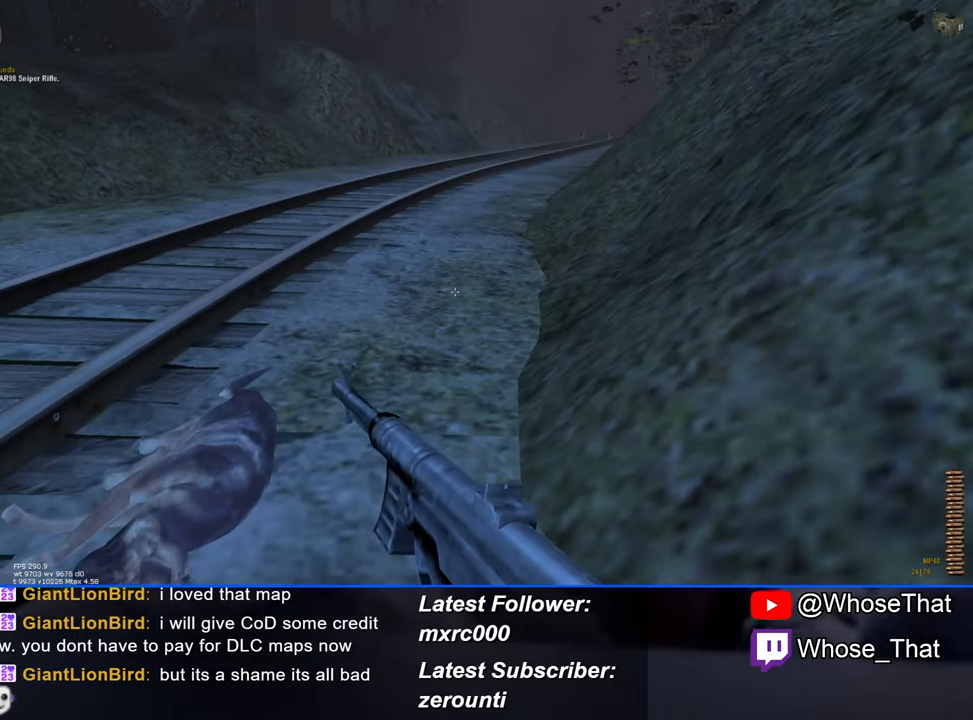
{"keys": ["w"], "events": []}
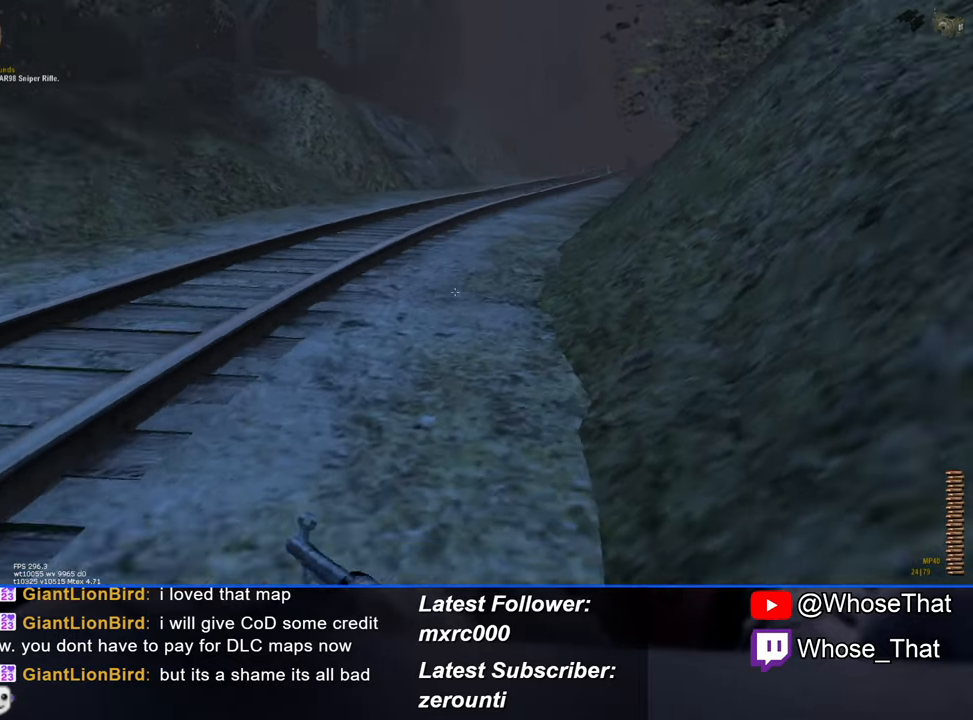
{"keys": ["w"], "events": []}
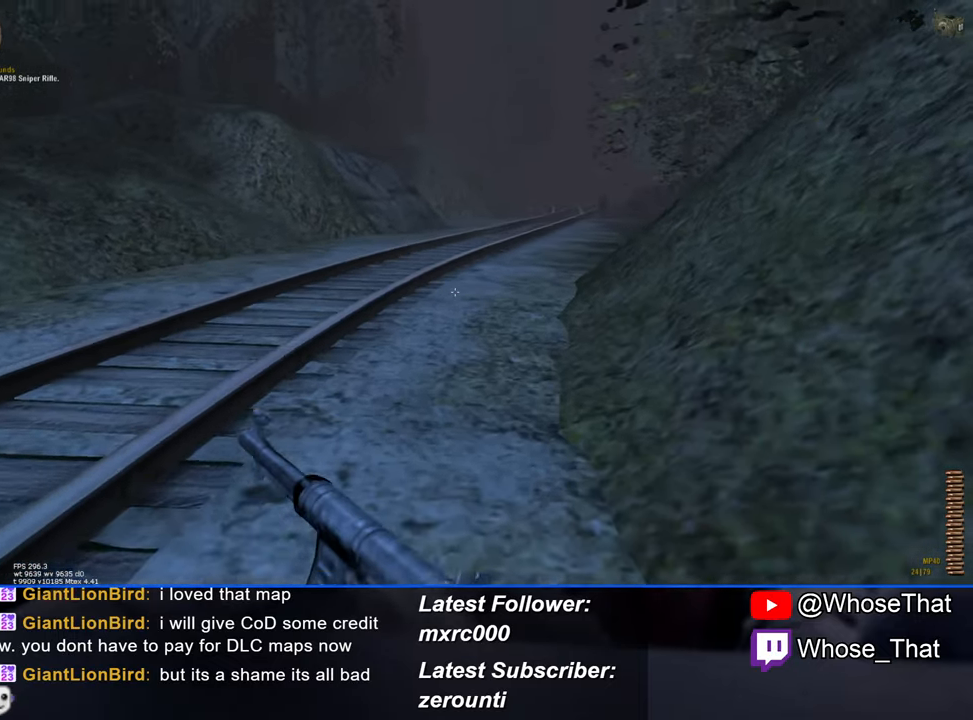
{"keys": ["w"], "events": []}
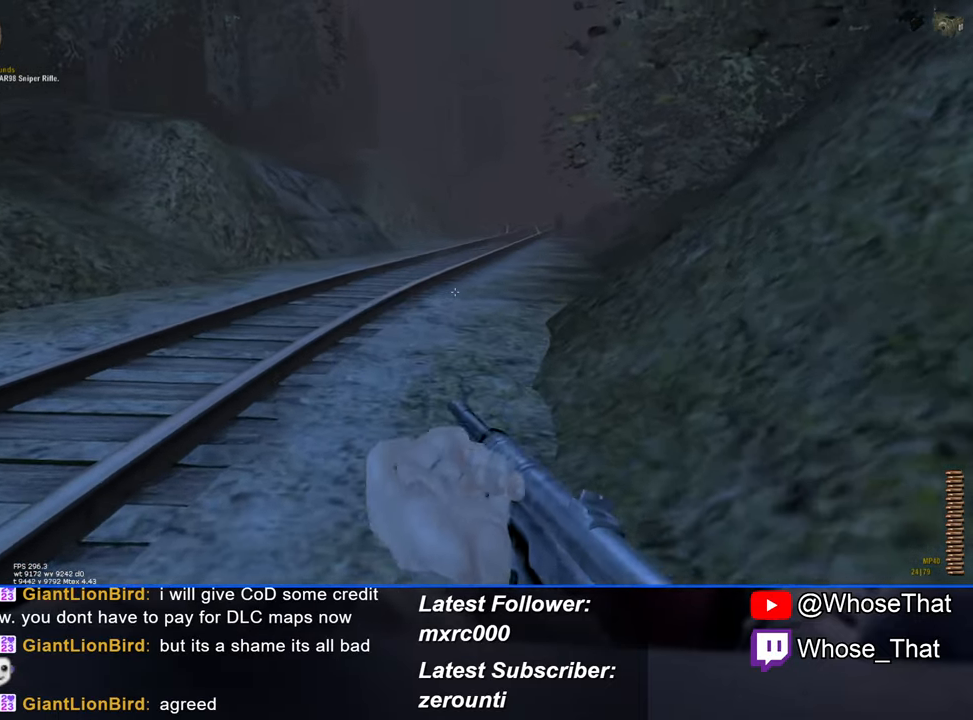
{"keys": ["w"], "events": []}
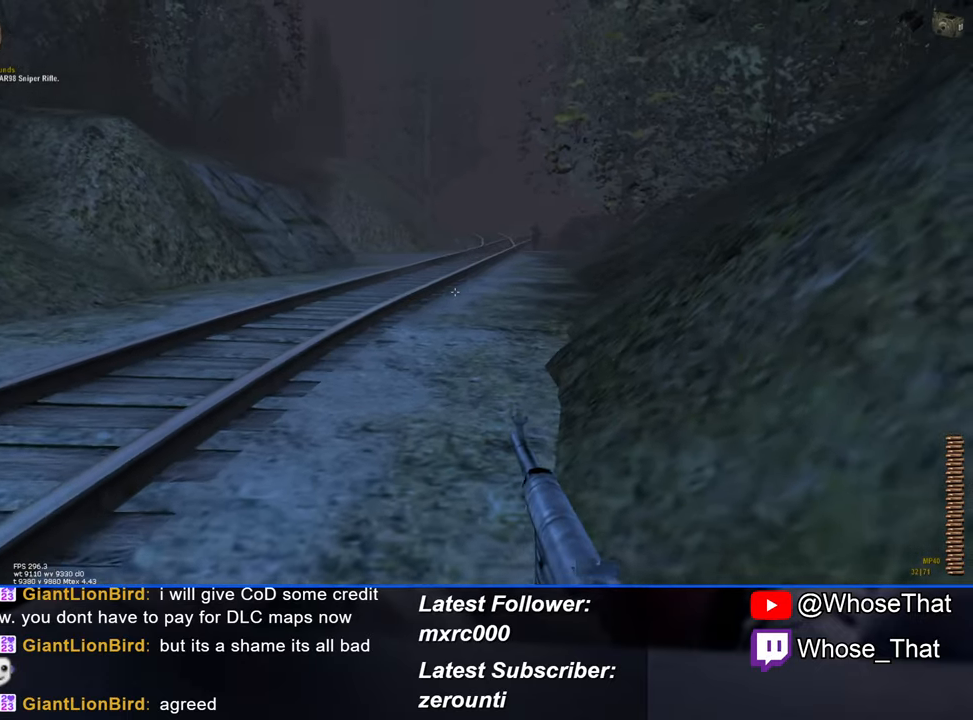
{"keys": ["w"], "events": []}
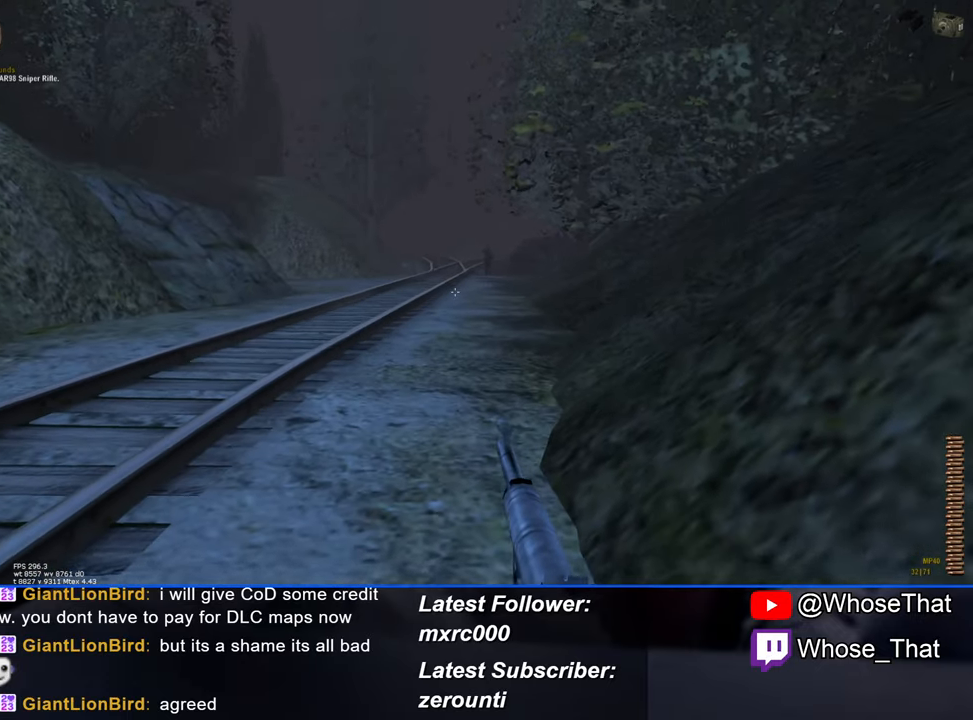
{"keys": ["w"], "events": []}
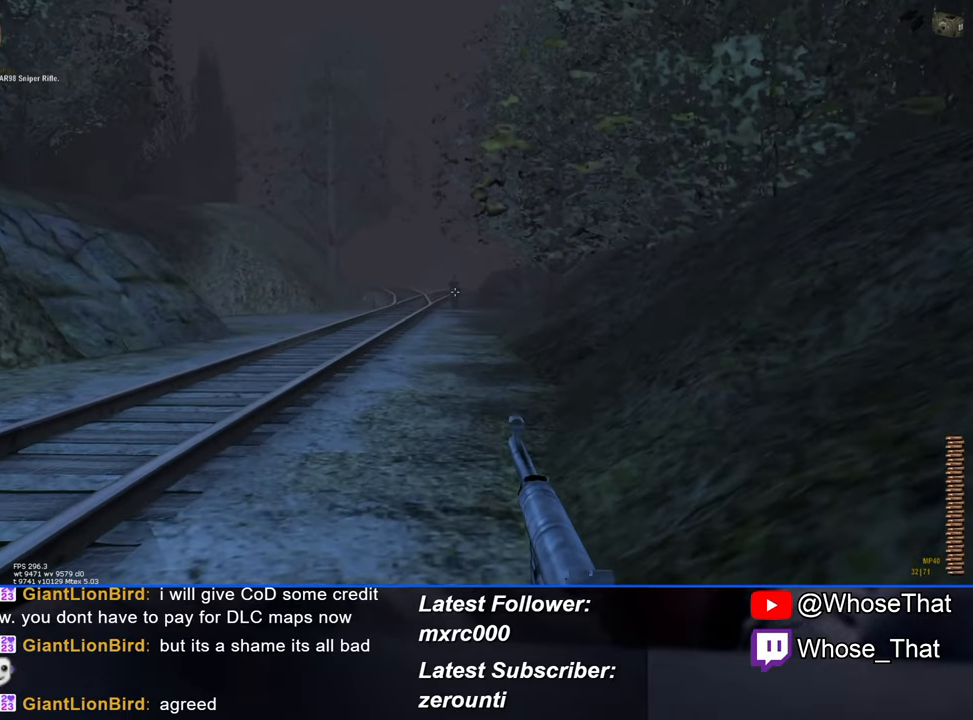
{"keys": ["w"], "events": []}
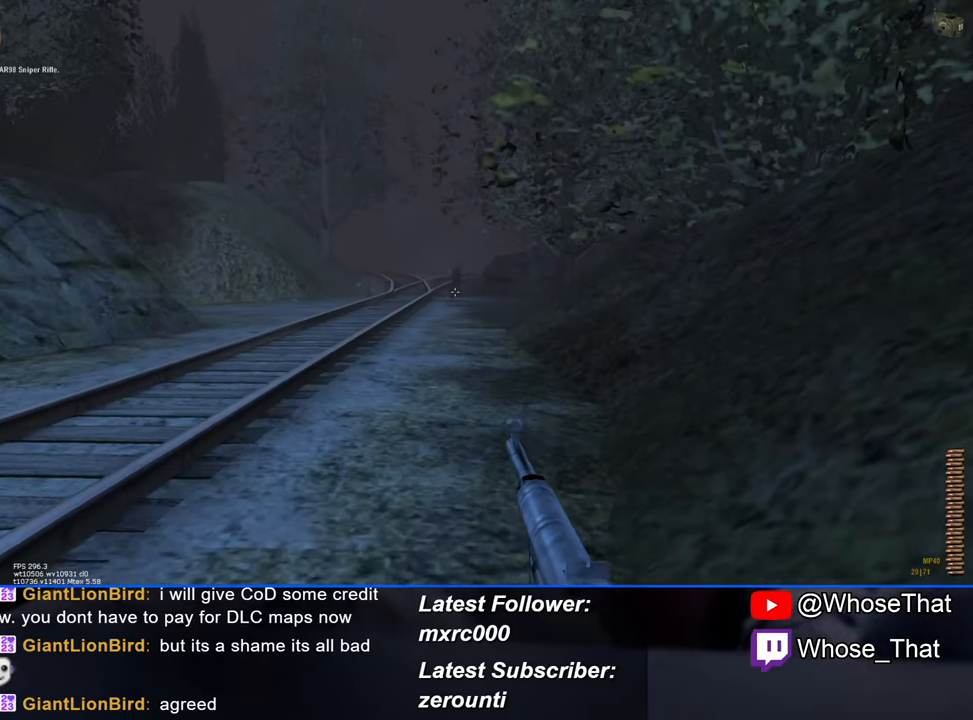
{"keys": ["w"], "events": []}
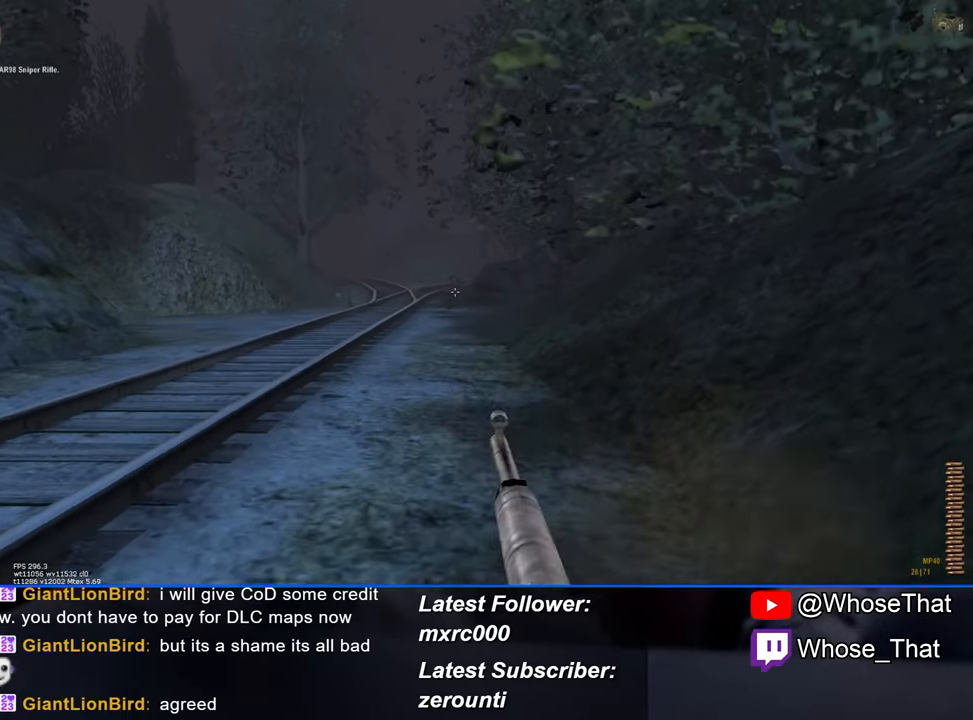
{"keys": ["w"], "events": []}
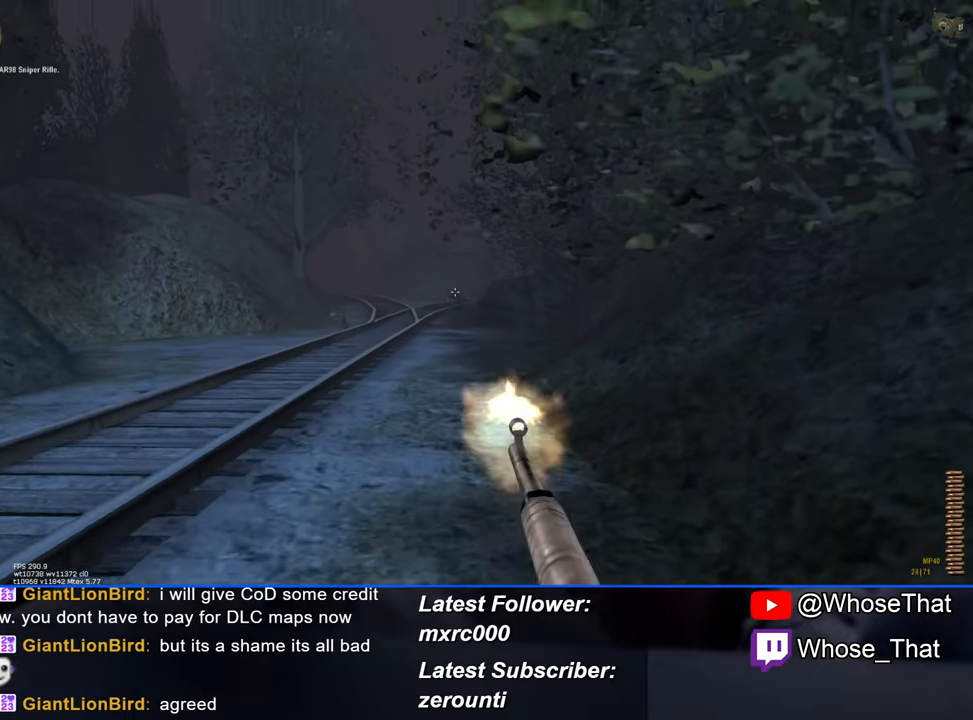
{"keys": ["w"], "events": []}
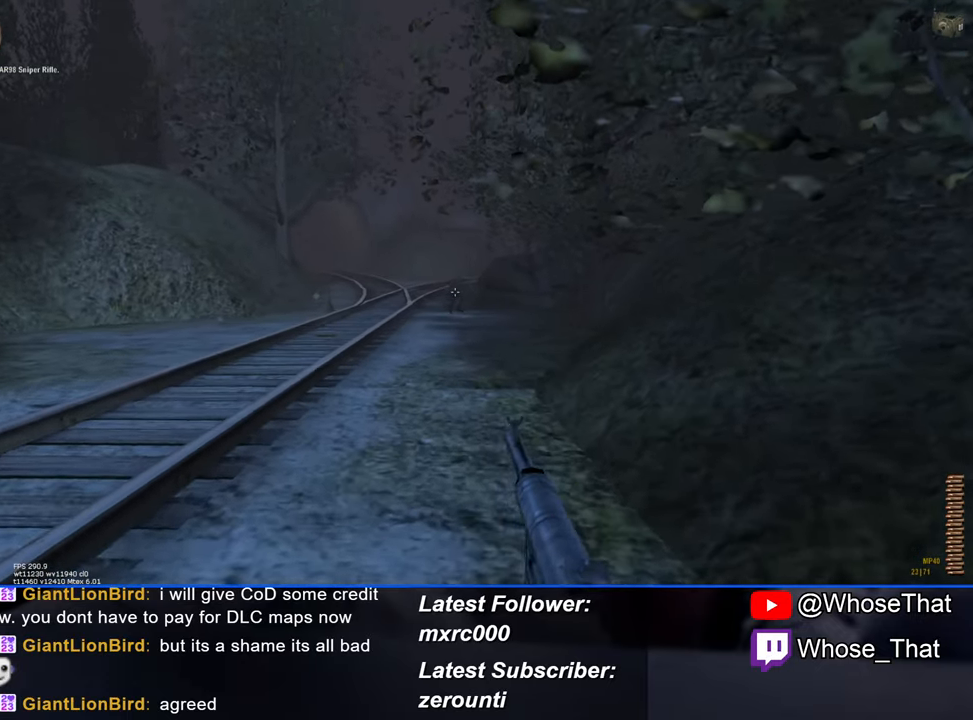
{"keys": ["w"], "events": []}
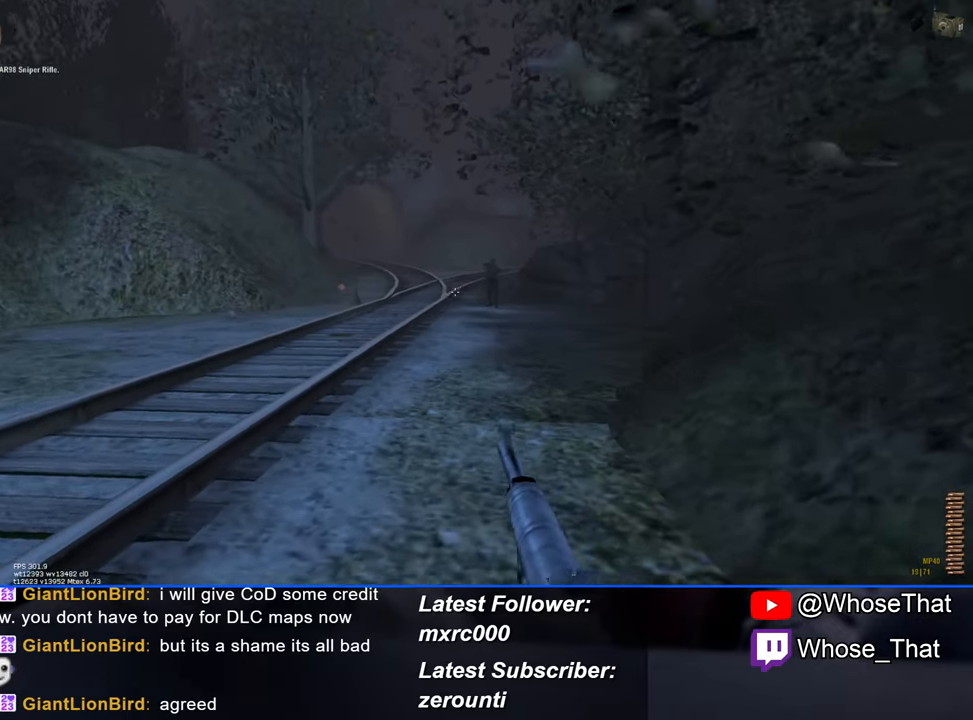
{"keys": ["w"], "events": [[150, "r", "down"], [300, "r", "up"]]}
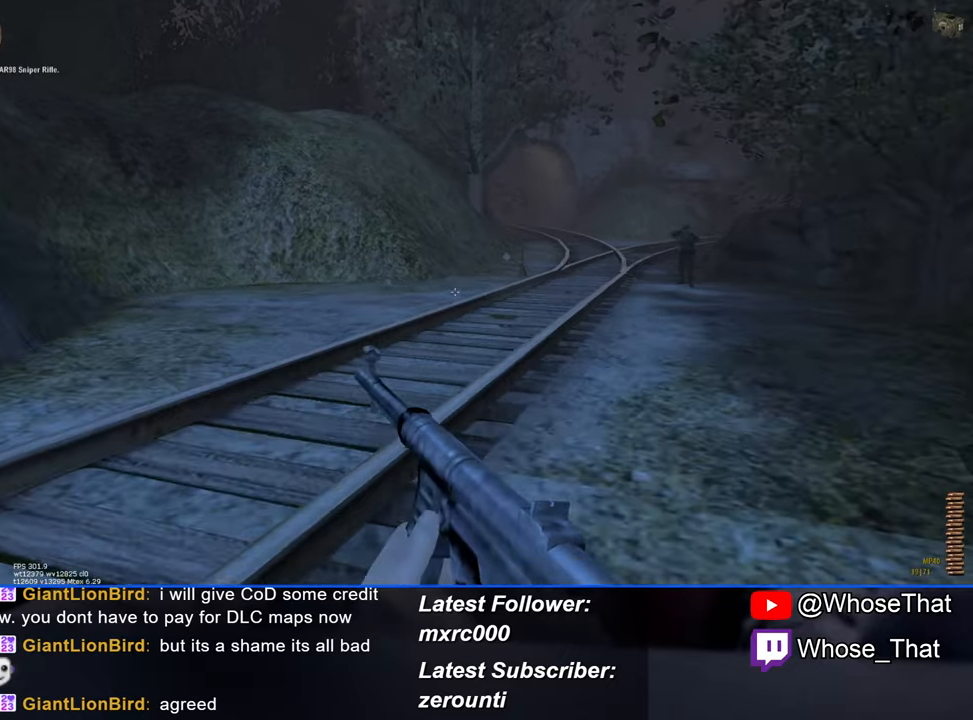
{"keys": ["w"], "events": []}
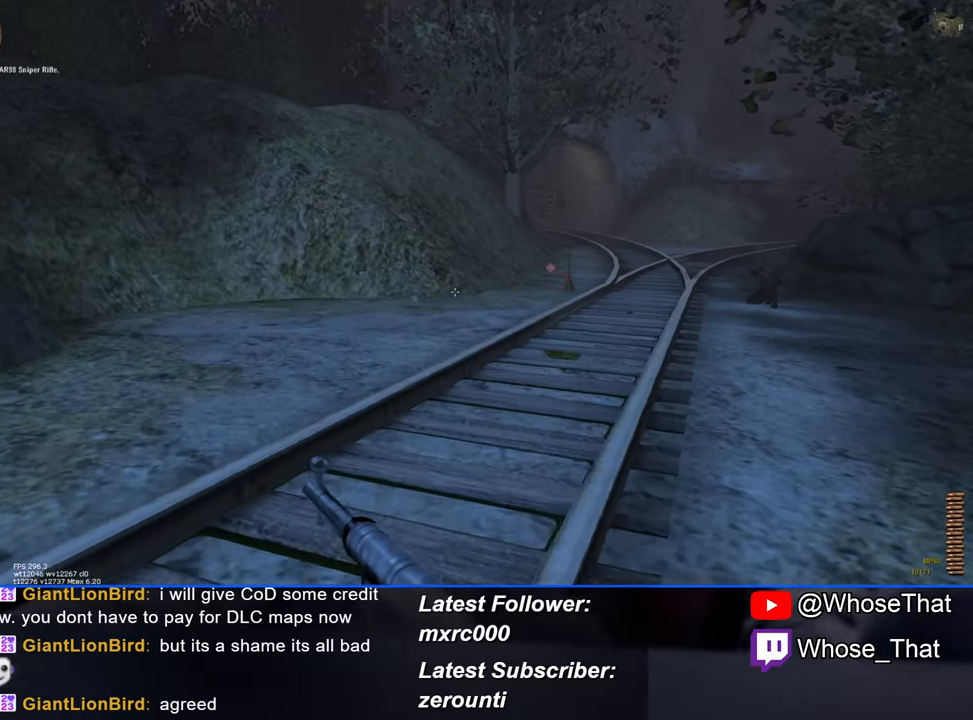
{"keys": ["w"], "events": []}
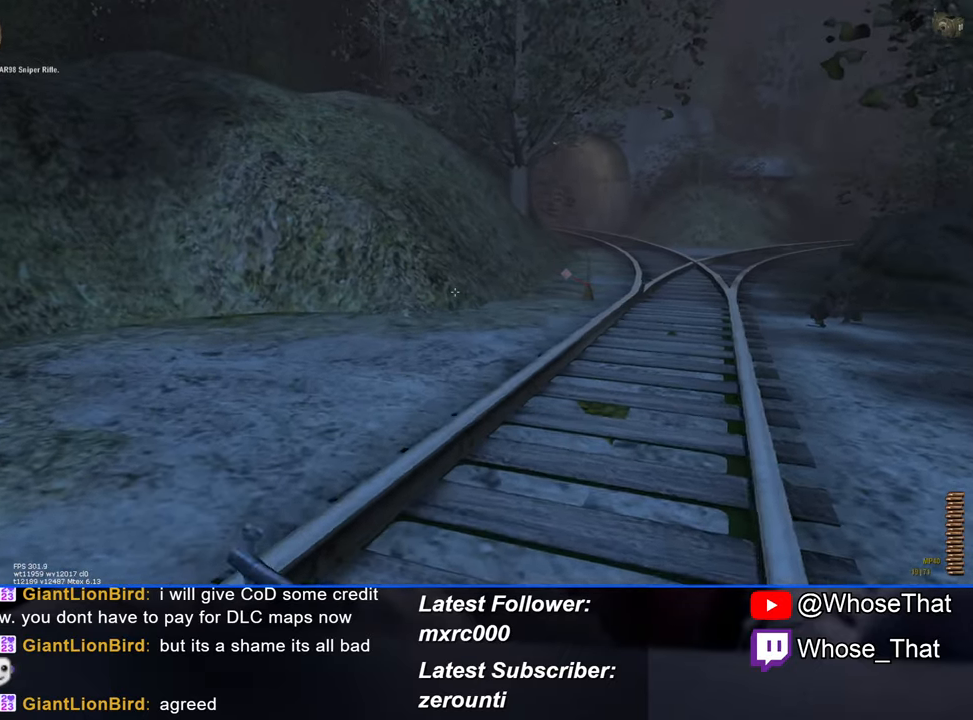
{"keys": ["w"], "events": []}
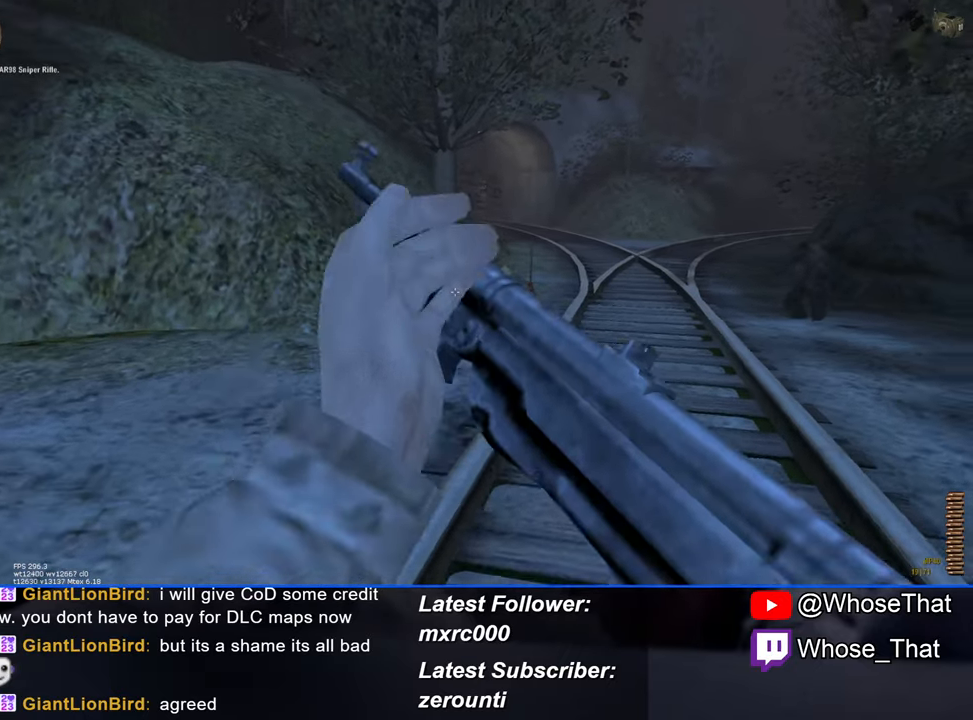
{"keys": ["a", "w"], "events": [[267, "a", "down"]]}
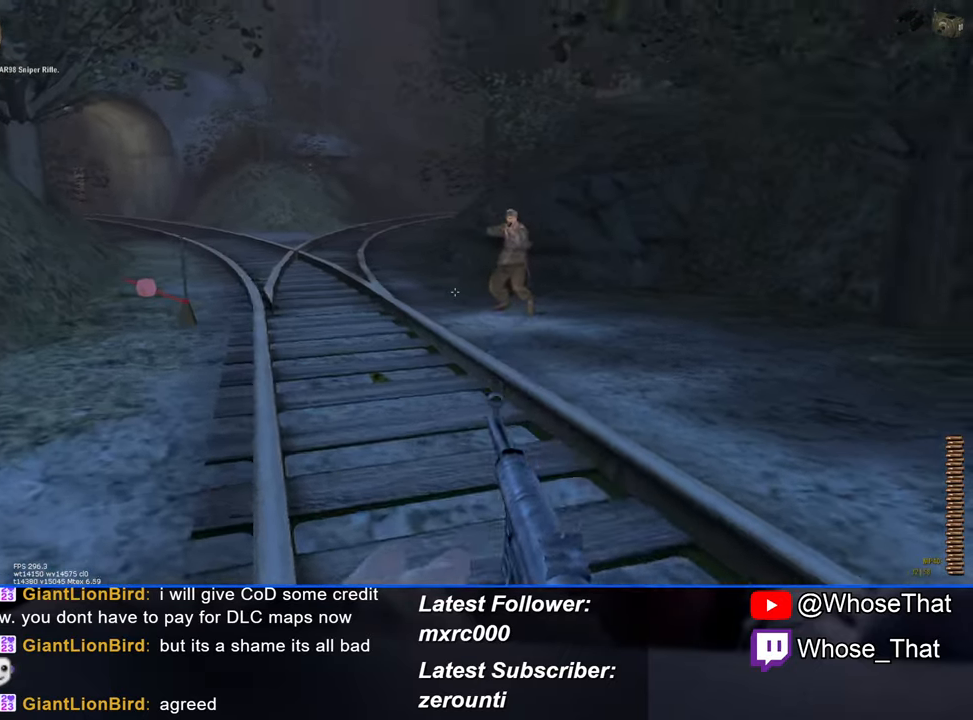
{"keys": ["a", "w"], "events": []}
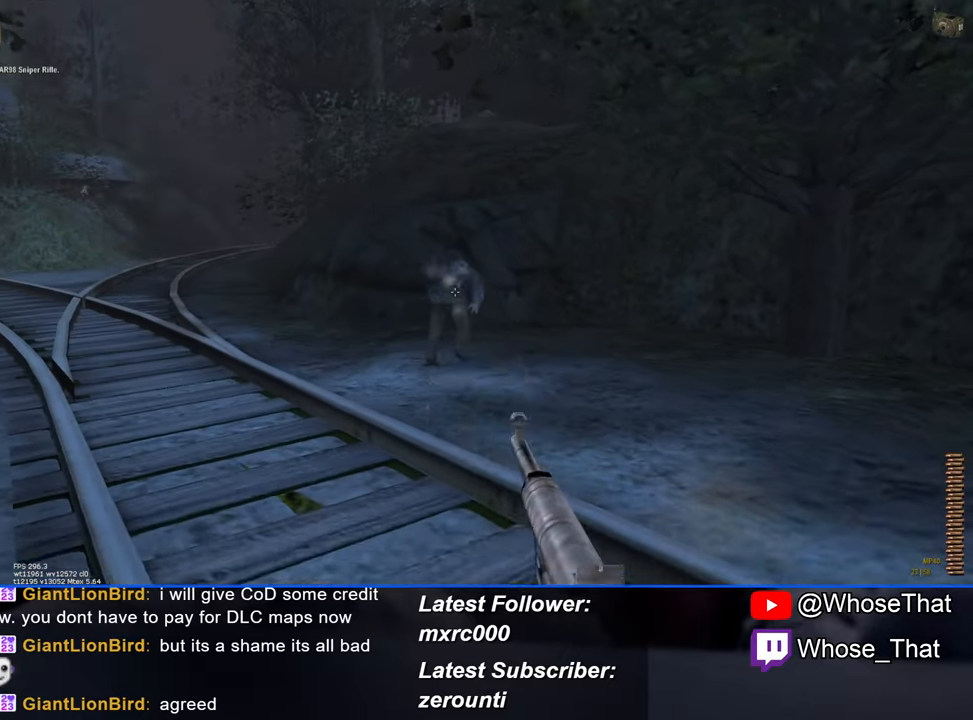
{"keys": ["w"], "events": [[200, "a", "up"]]}
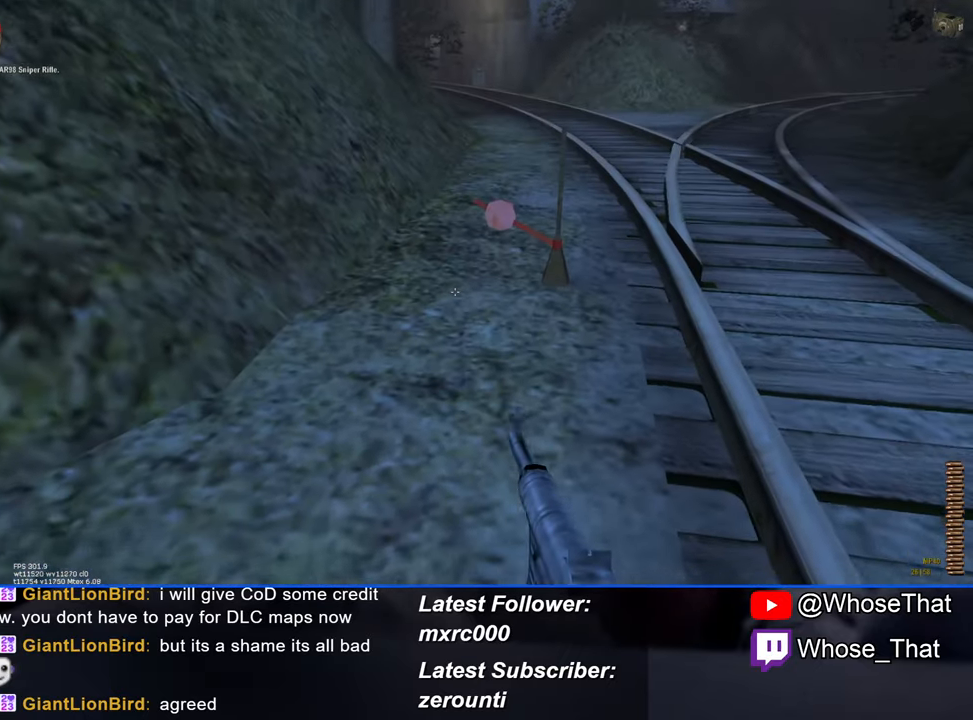
{"keys": ["w"], "events": [[83, "caps_lock", "down"], [167, "caps_lock", "up"]]}
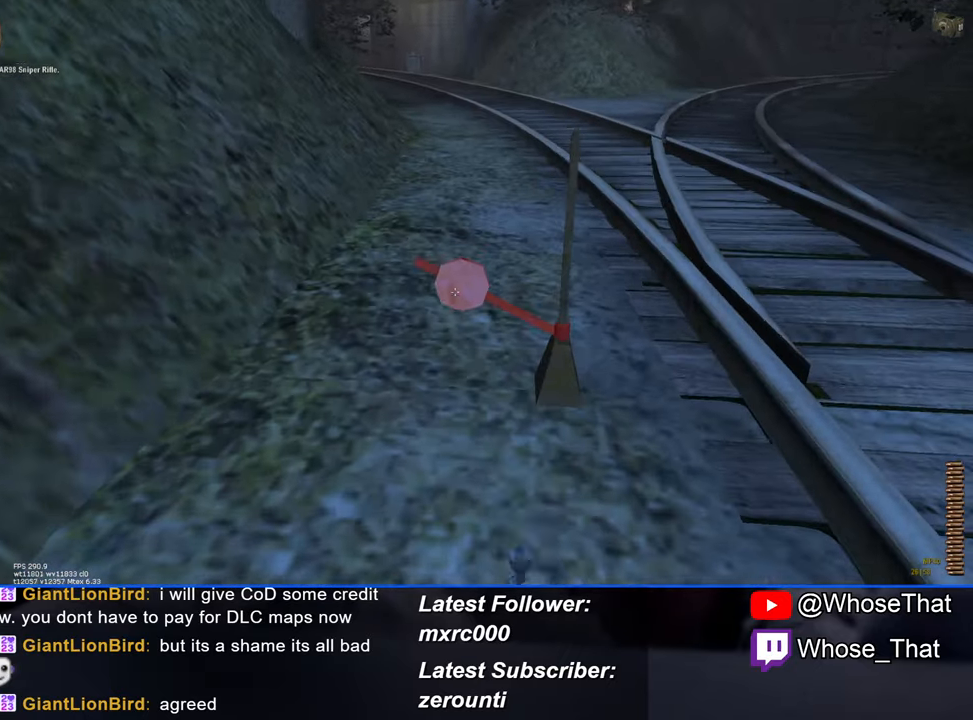
{"keys": ["a", "w"], "events": [[233, "f", "down"], [283, "a", "down"], [283, "f", "up"], [367, "f", "down"], [467, "f", "up"]]}
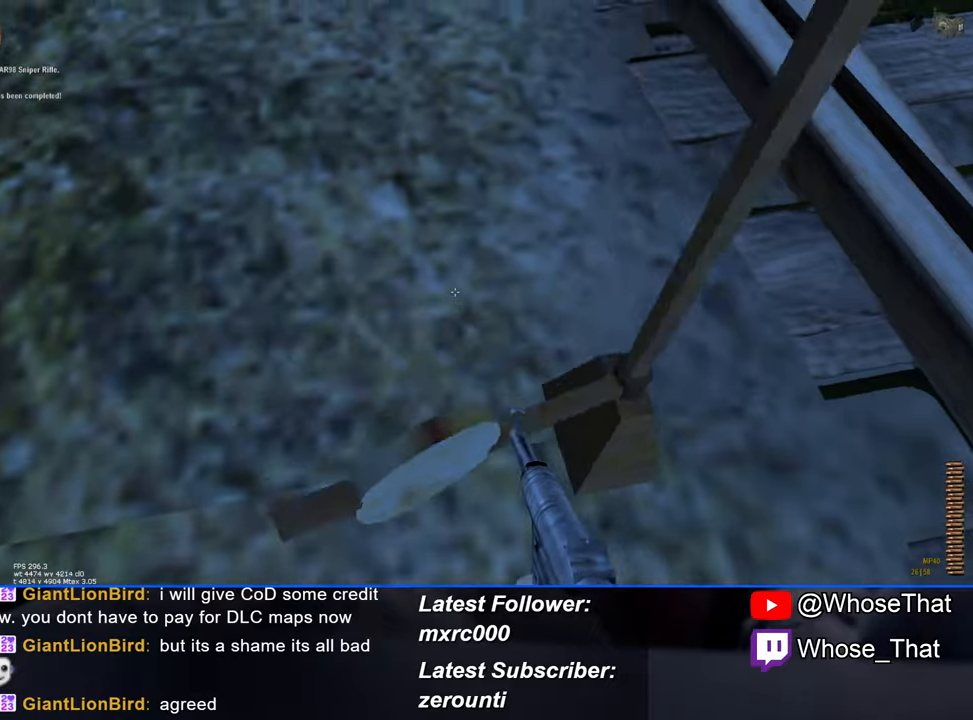
{"keys": ["w"], "events": [[17, "f", "down"], [100, "f", "up"], [200, "a", "up"]]}
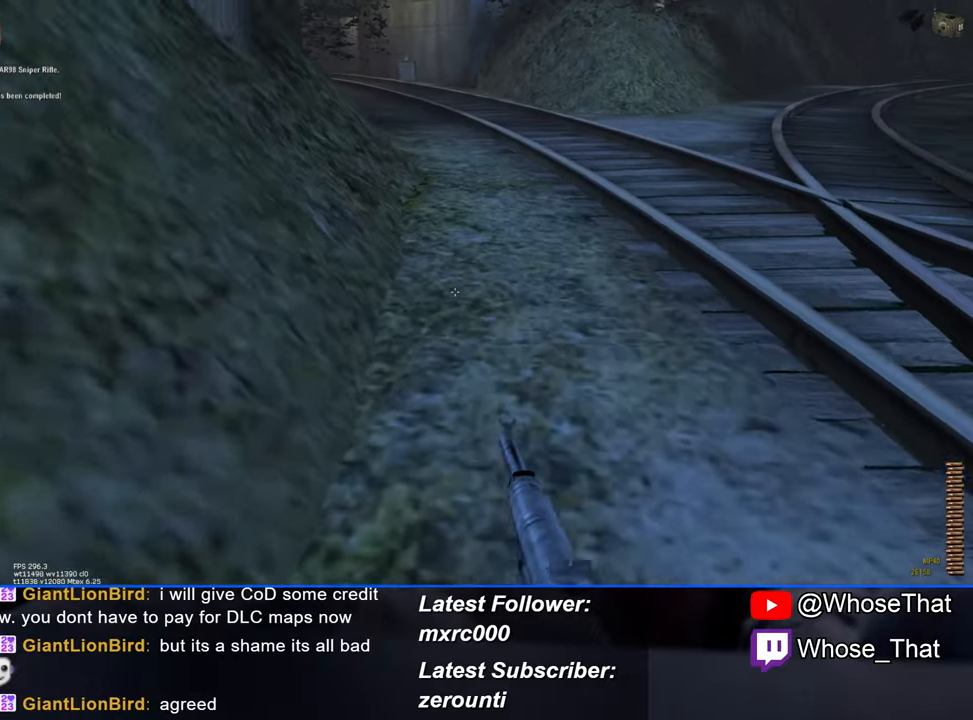
{"keys": ["w"], "events": [[34, "r", "down"], [117, "r", "up"]]}
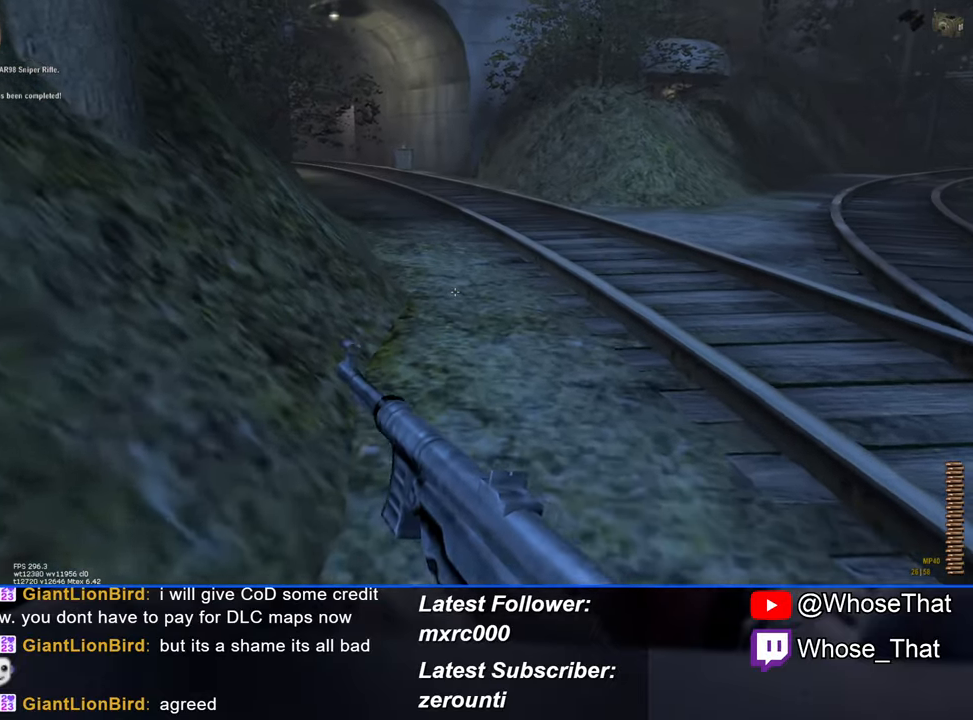
{"keys": ["w"], "events": []}
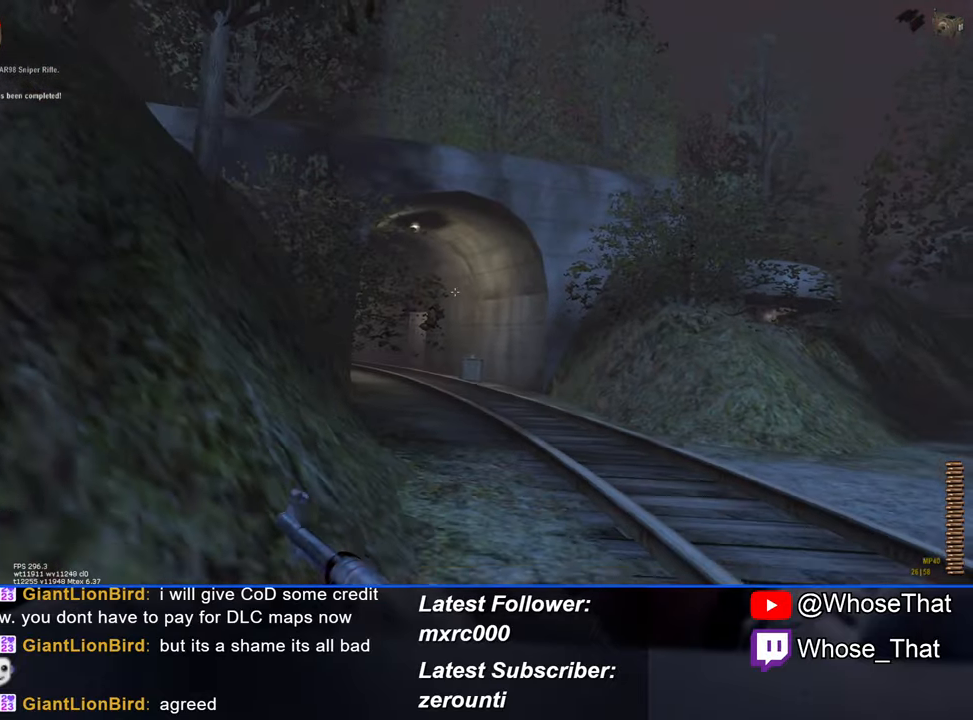
{"keys": ["w"], "events": []}
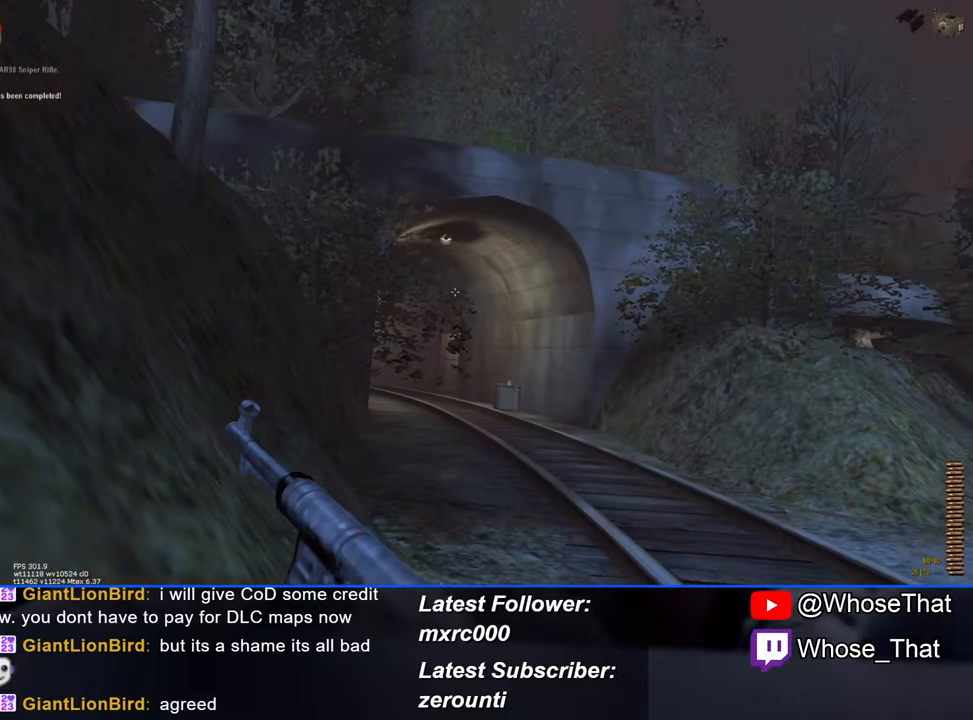
{"keys": ["w"], "events": []}
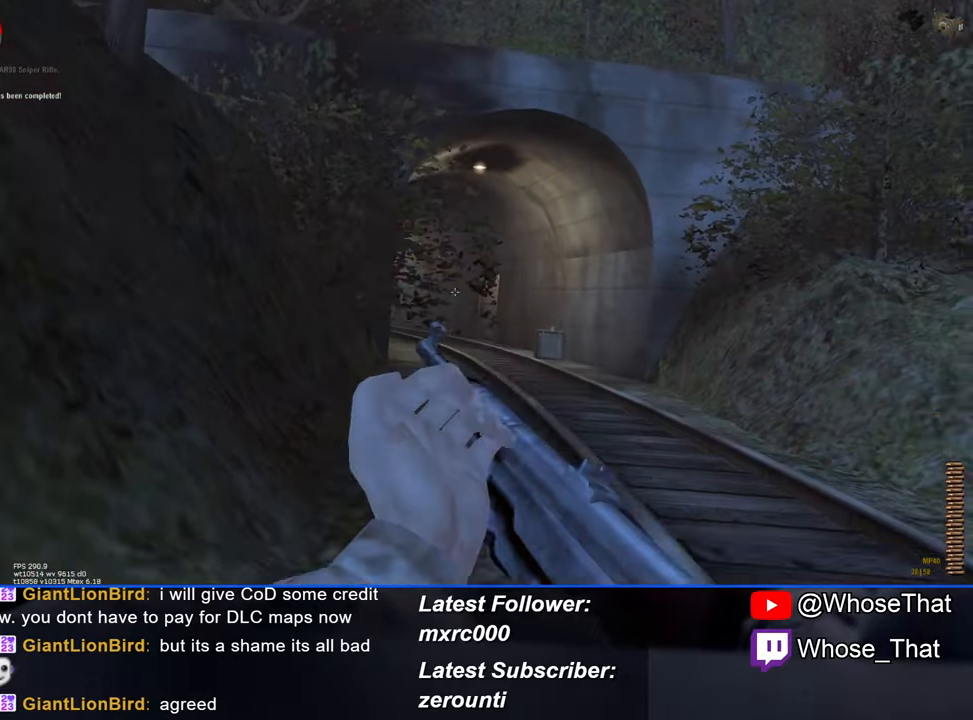
{"keys": ["w"], "events": []}
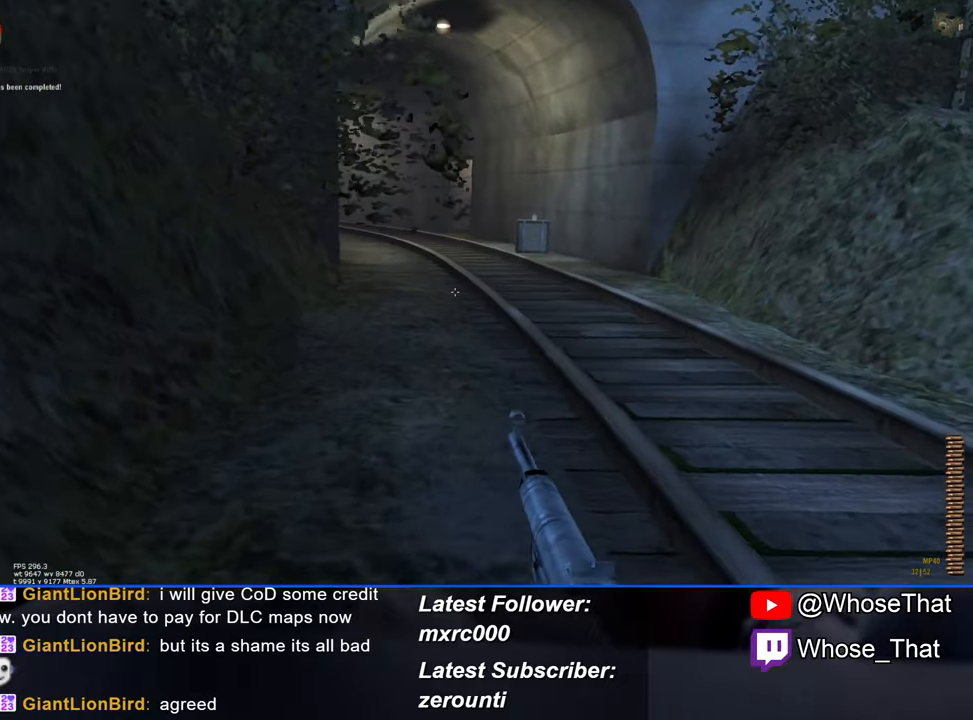
{"keys": ["w"], "events": []}